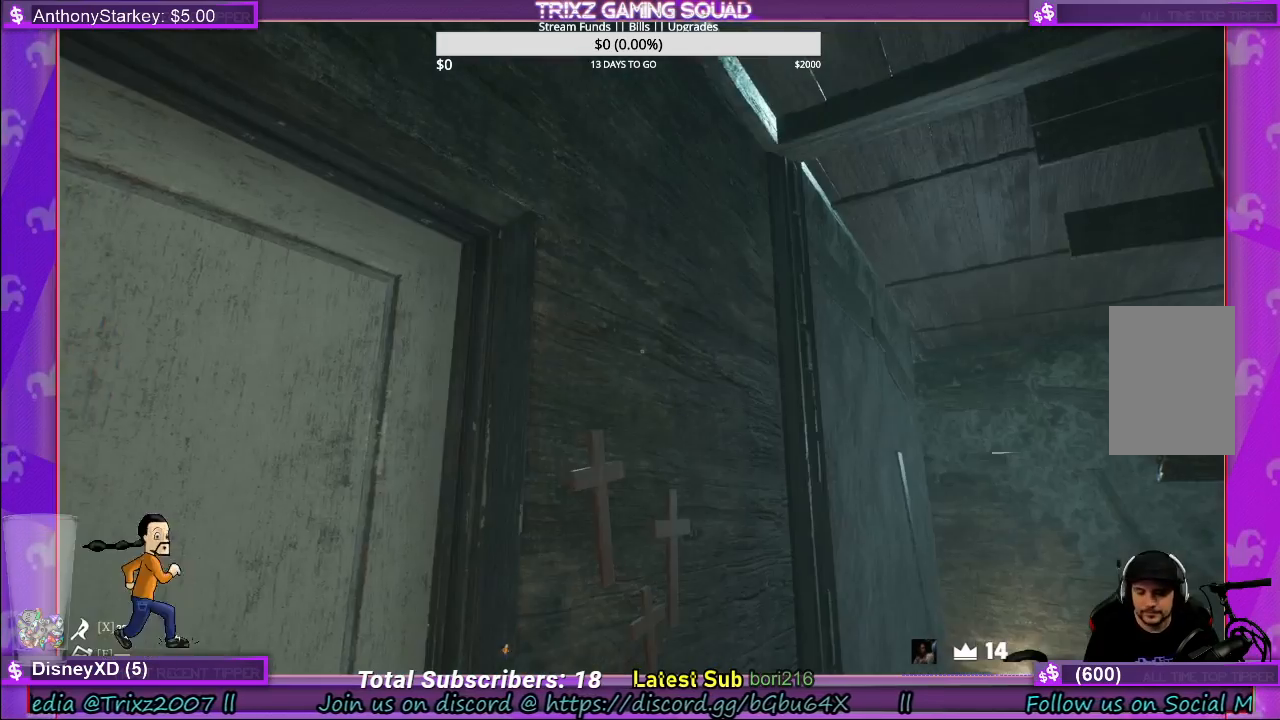
Gameplay with keyboard and mouse; each line is a JSON object with the keys and mouse buttons held at the frame after it. "events" lists presses ("down") and releases ("up") of "a", "ctrl", "d", "e", "f", "q", "r", "s", "shift", "space", "tab", "w", "mouse_left", "mouse_wheel", "mouse_right" and "mouse_mb5" between this image and that frame as [ms after this image, input, new state], when the widget could be followed in between. "mouse_left", "mouse_wheel", "mouse_right", "mouse_mb5" = the "left", "wheel", "right", "mb5" buttons of the "mouse" list. No other keys are recorded. "wheel" means that the mouse wheel is clicked or scrolled. Mouse movement is not recorded.
{"keys": ["w"], "mouse": [], "events": [[350, "w", "down"]]}
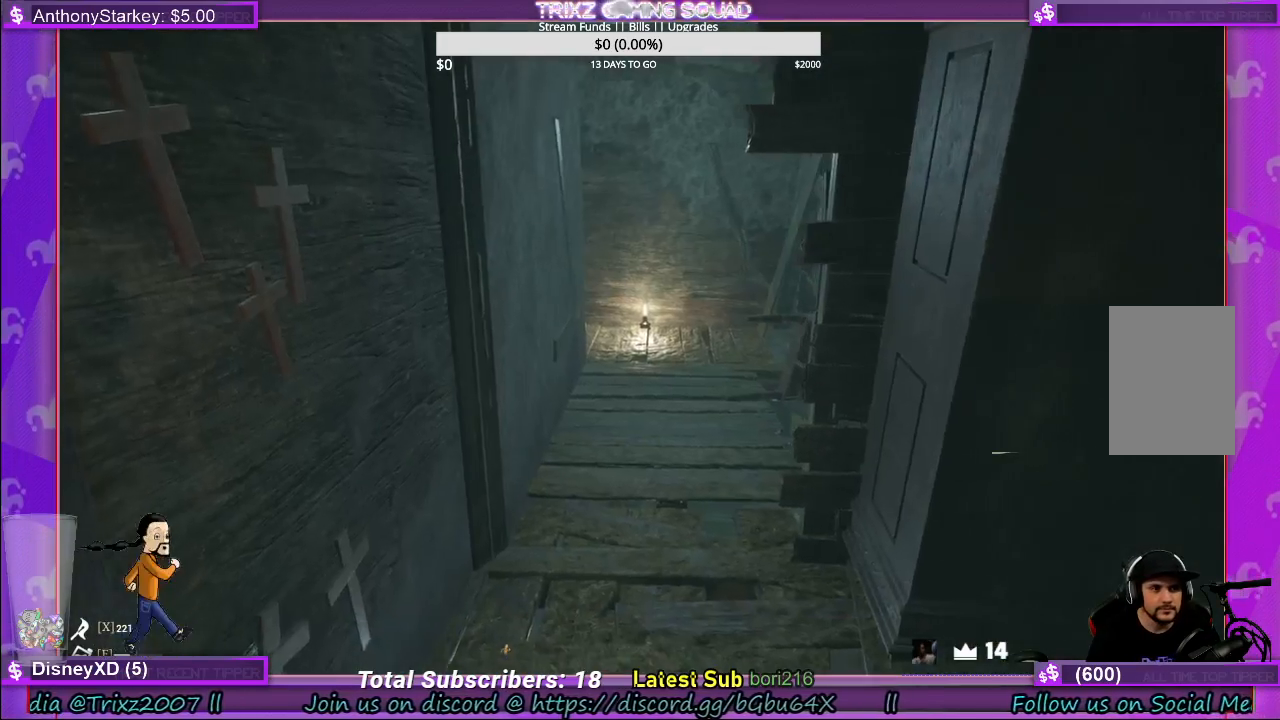
{"keys": ["w"], "mouse": [], "events": []}
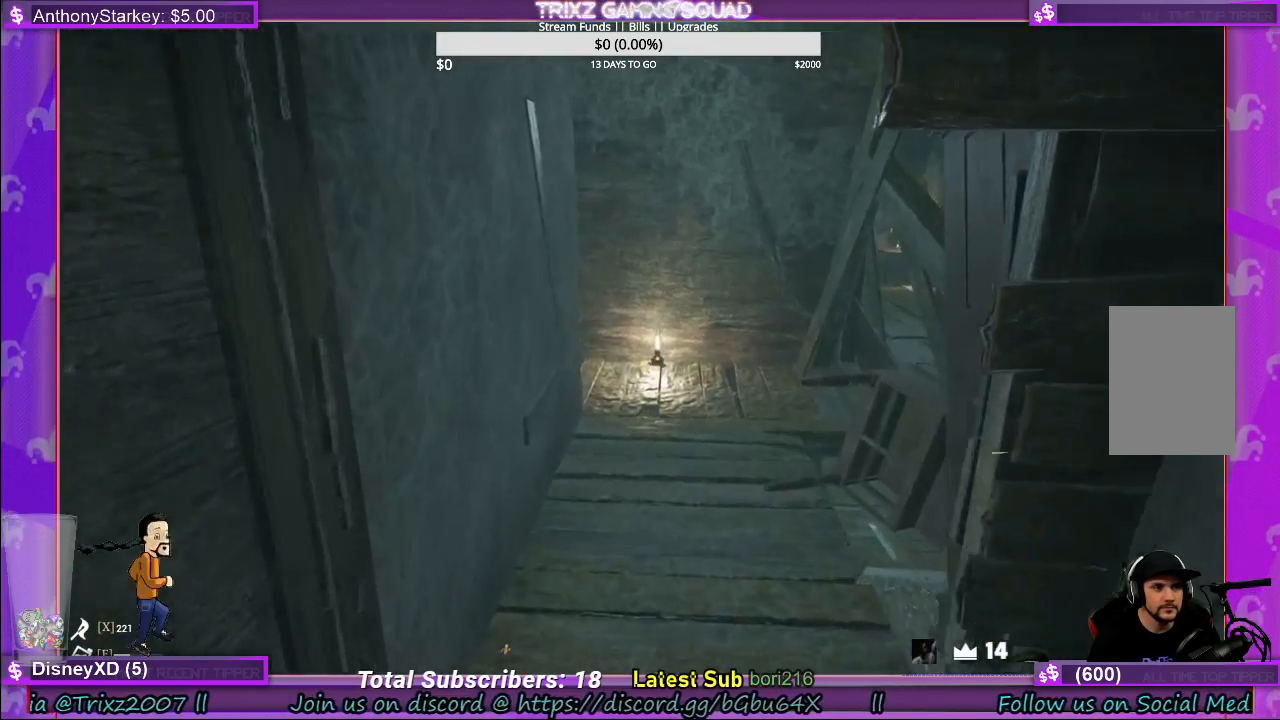
{"keys": ["a", "w"], "mouse": [], "events": [[500, "a", "down"]]}
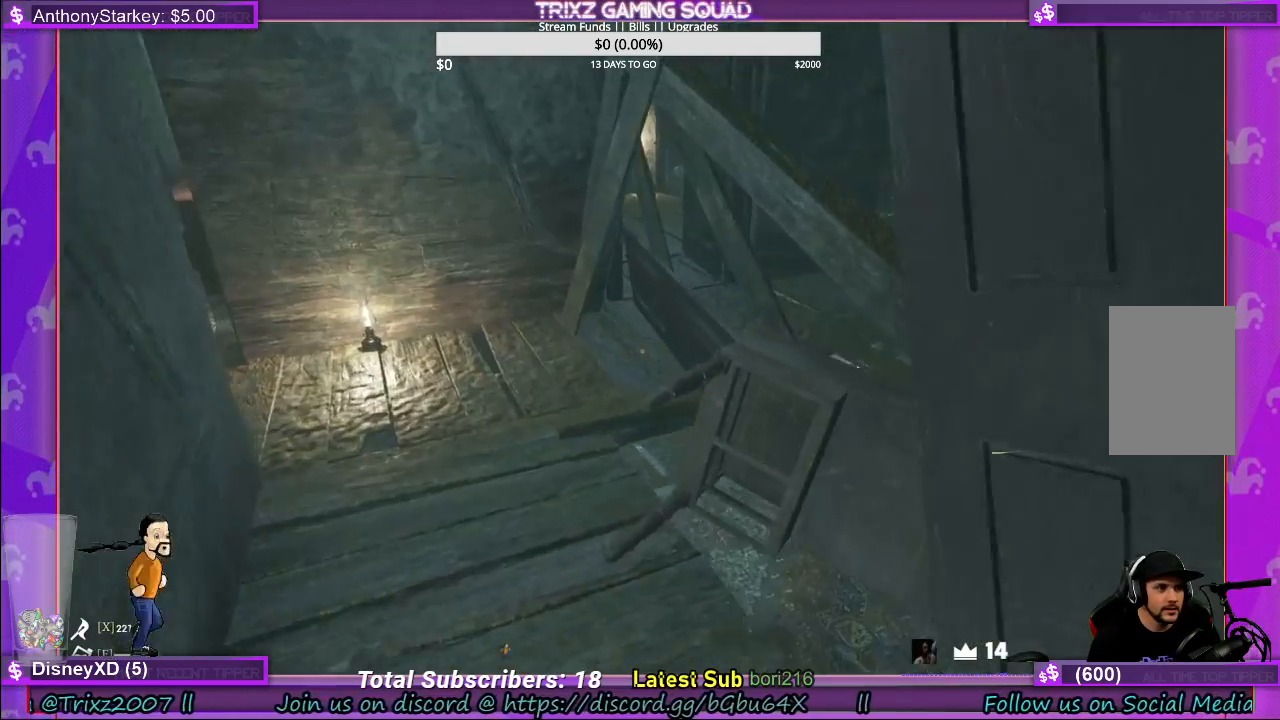
{"keys": ["w"], "mouse": [], "events": [[400, "a", "up"]]}
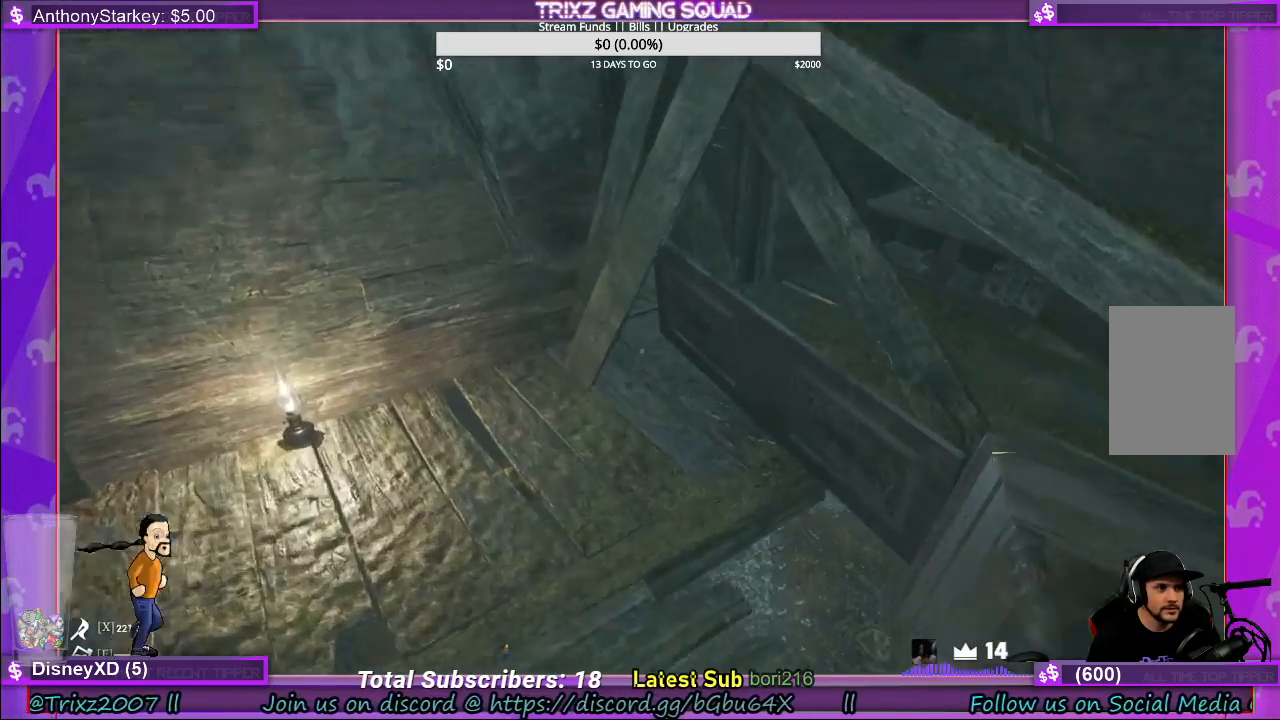
{"keys": ["d", "w"], "mouse": [], "events": [[100, "d", "down"]]}
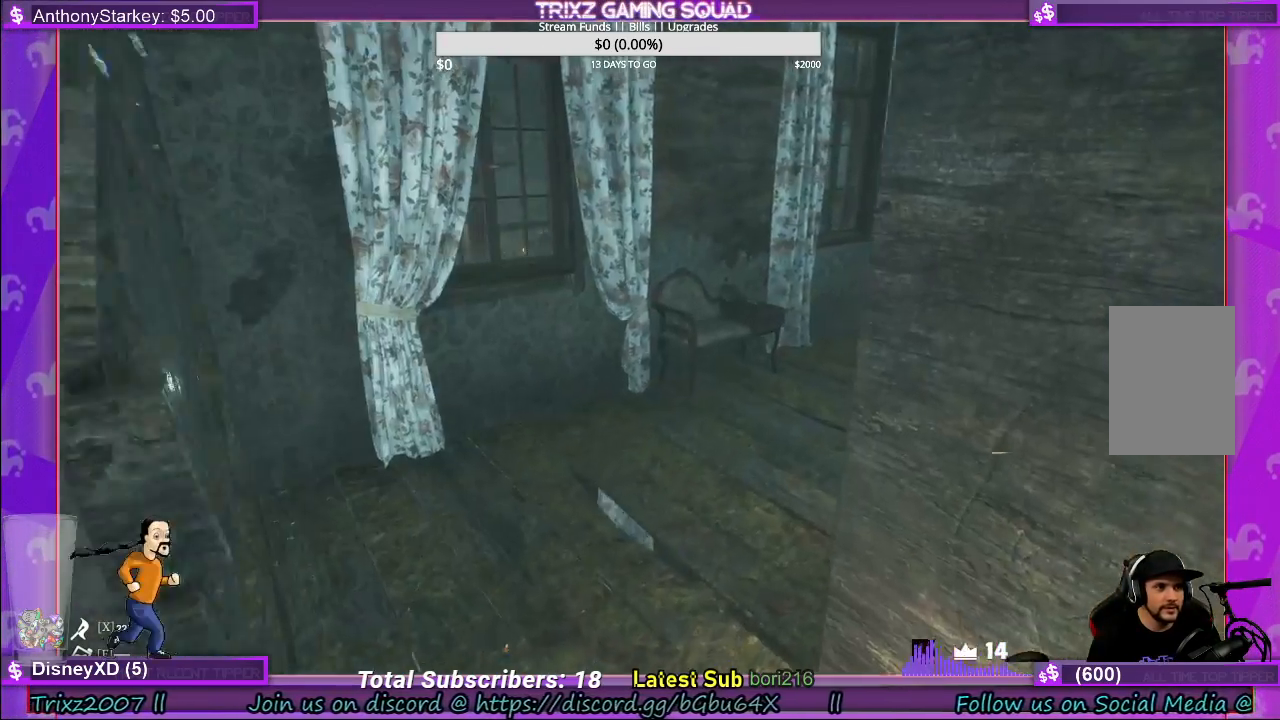
{"keys": ["w"], "mouse": [], "events": [[150, "d", "up"]]}
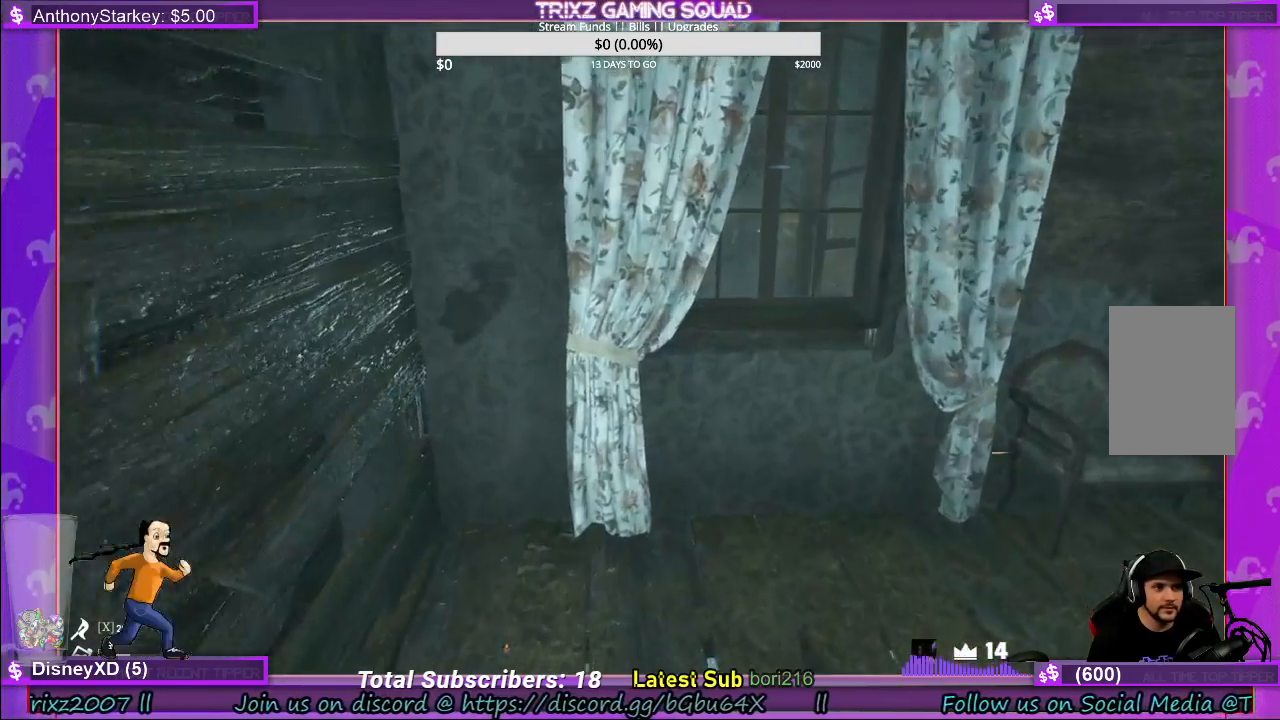
{"keys": ["w"], "mouse": [], "events": [[150, "a", "down"], [466, "a", "up"]]}
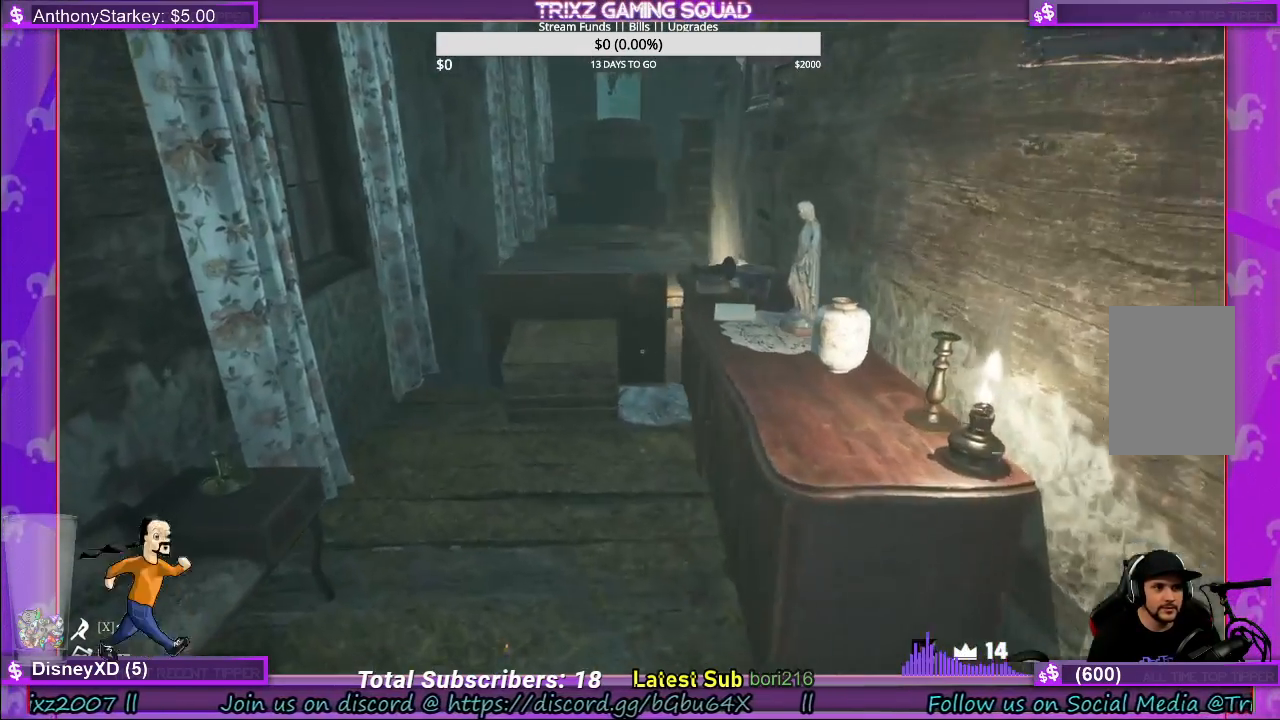
{"keys": ["w"], "mouse": [], "events": []}
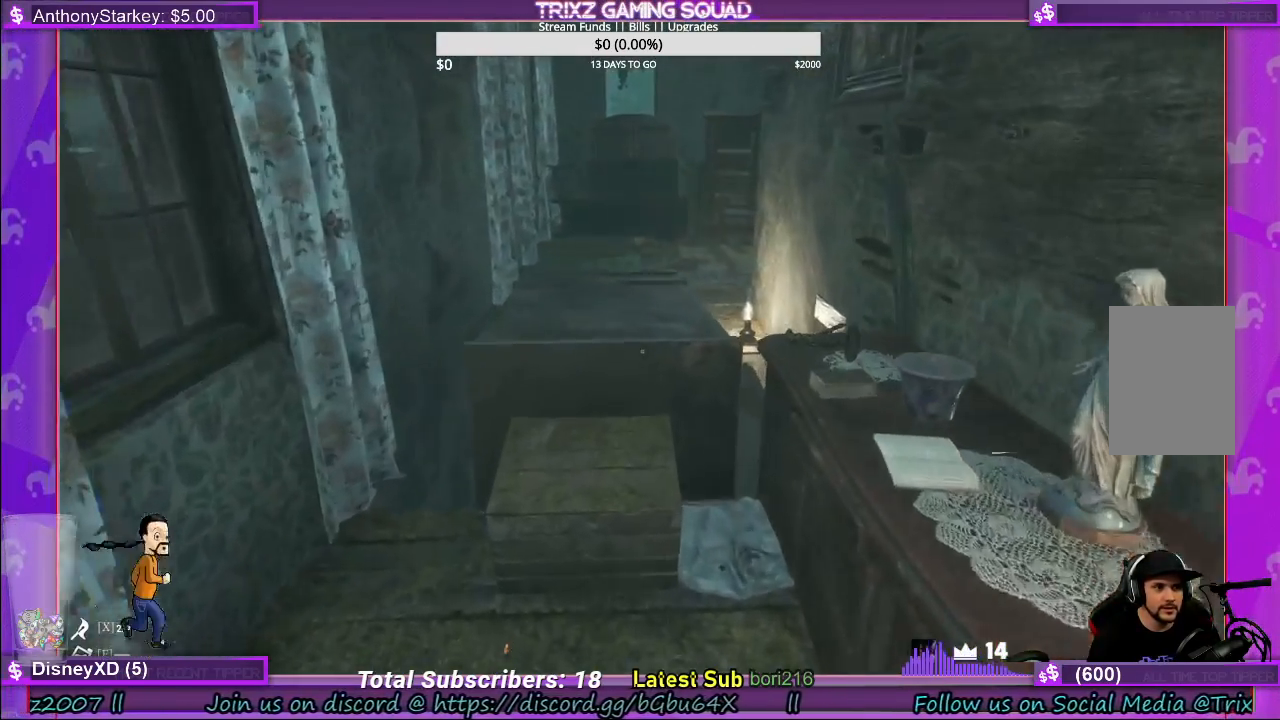
{"keys": ["shift", "w"], "mouse": [], "events": [[216, "space", "down"], [350, "space", "up"], [433, "shift", "down"]]}
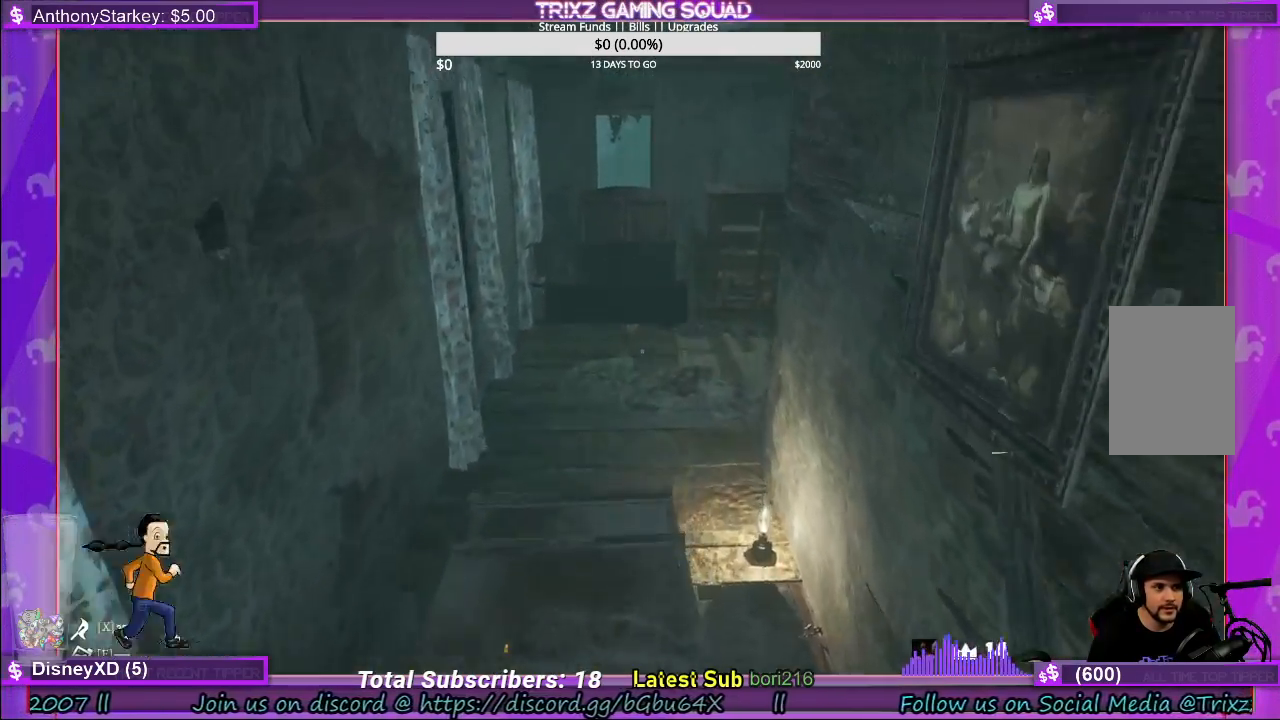
{"keys": ["w"], "mouse": [], "events": [[333, "shift", "up"]]}
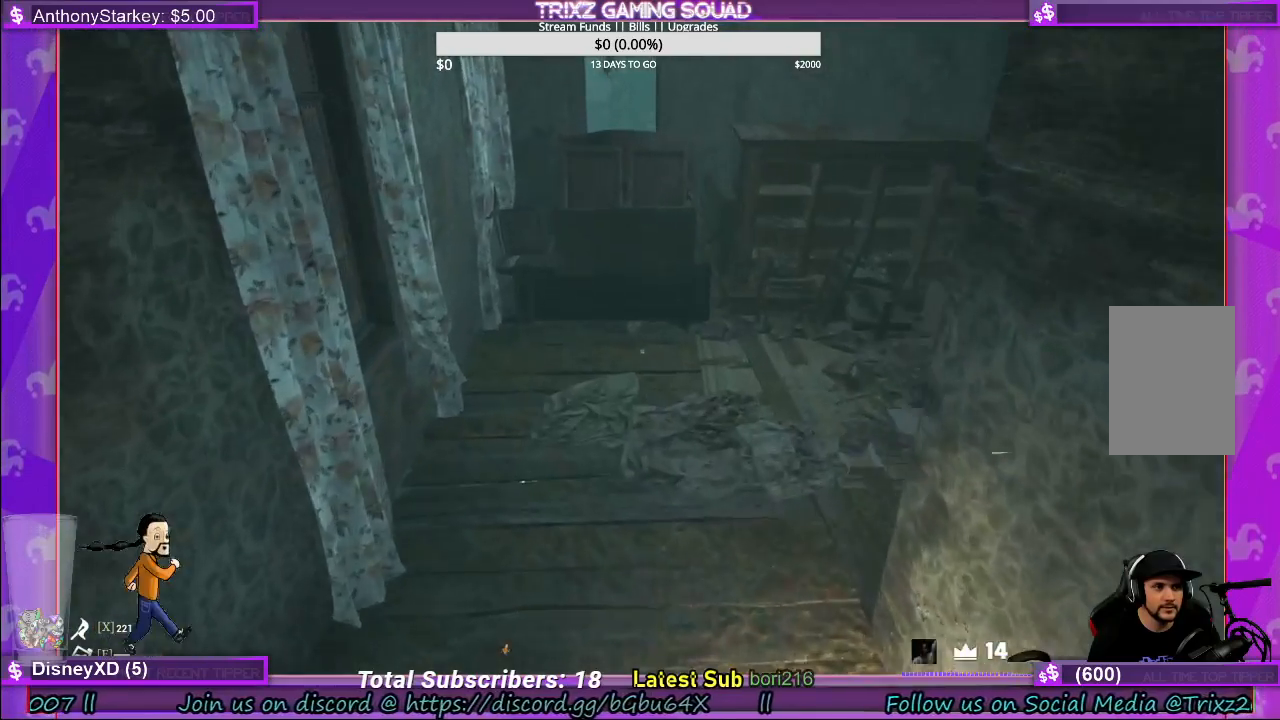
{"keys": ["shift", "w"], "mouse": [], "events": [[283, "shift", "down"]]}
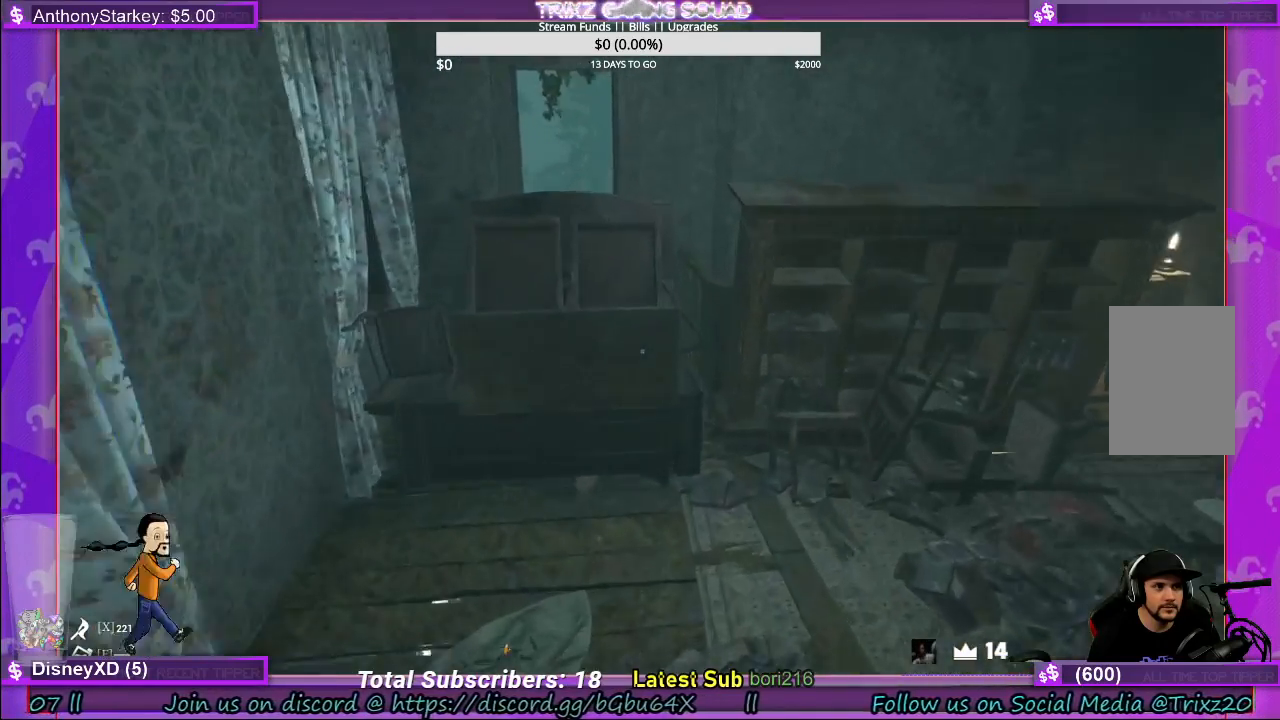
{"keys": ["shift", "w"], "mouse": [], "events": [[283, "space", "down"], [433, "space", "up"]]}
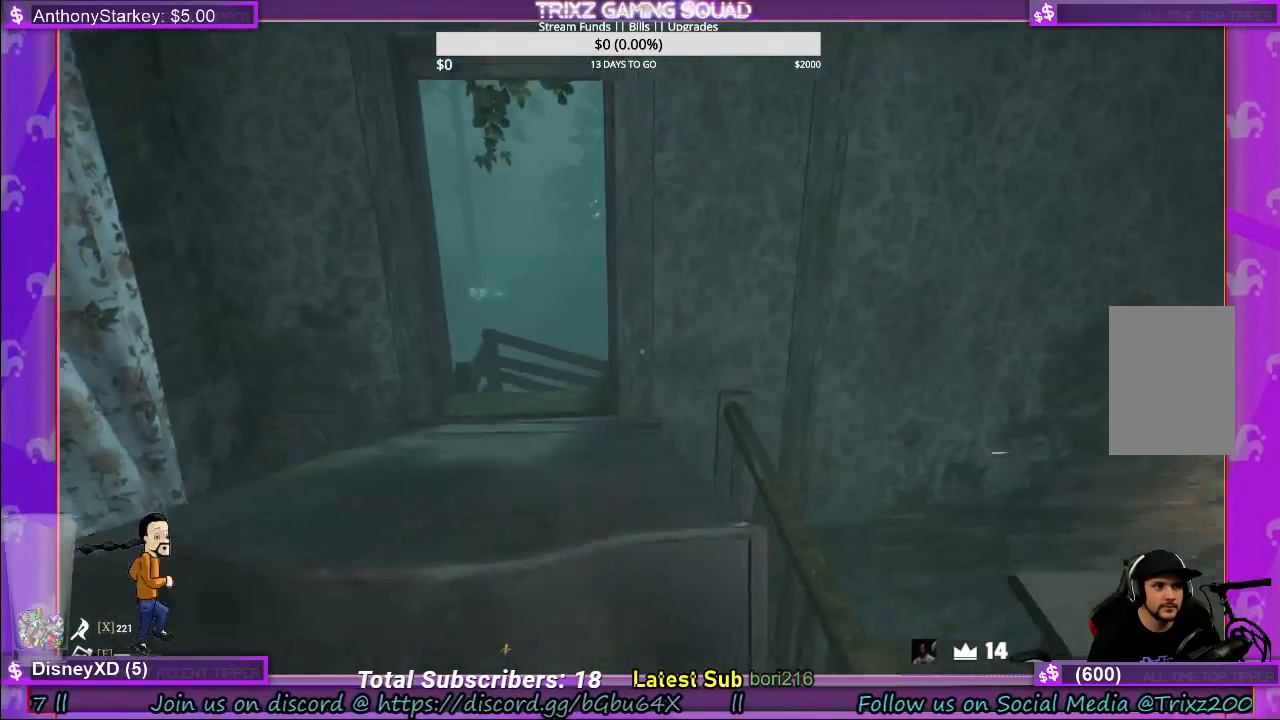
{"keys": ["shift", "w"], "mouse": [], "events": [[300, "space", "down"], [500, "space", "up"]]}
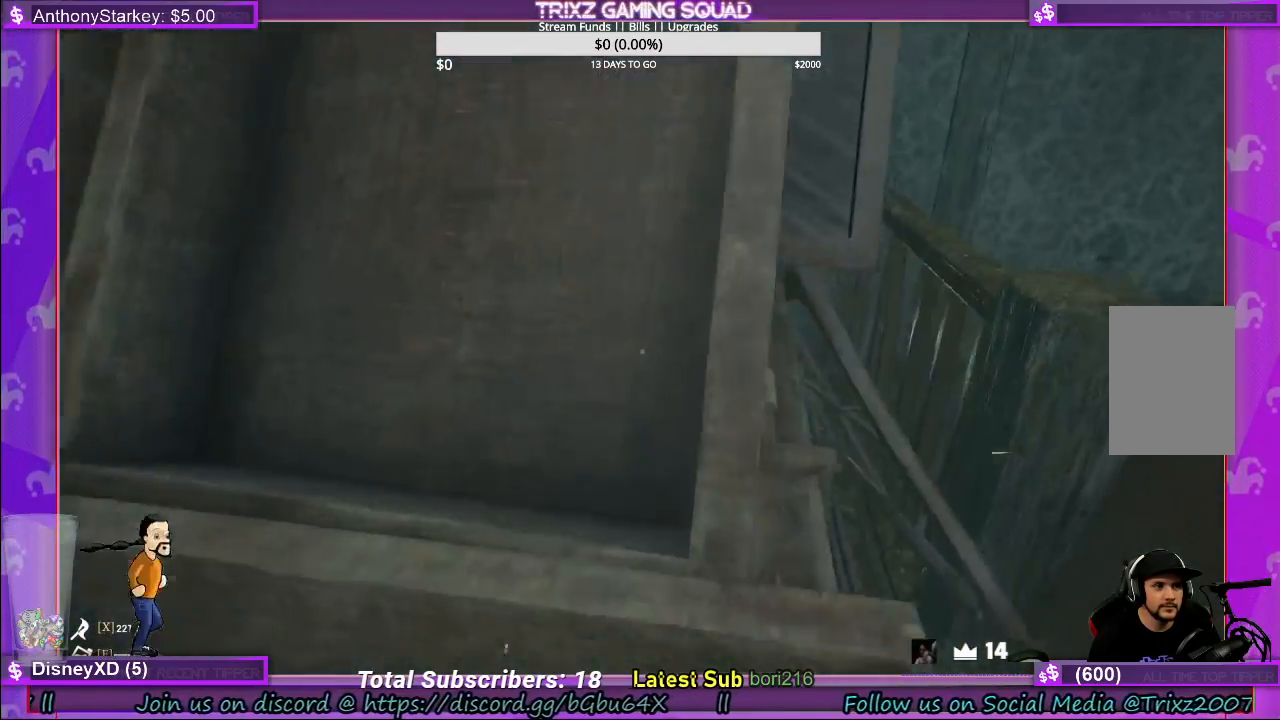
{"keys": ["shift", "w"], "mouse": [], "events": [[116, "space", "down"], [433, "space", "up"]]}
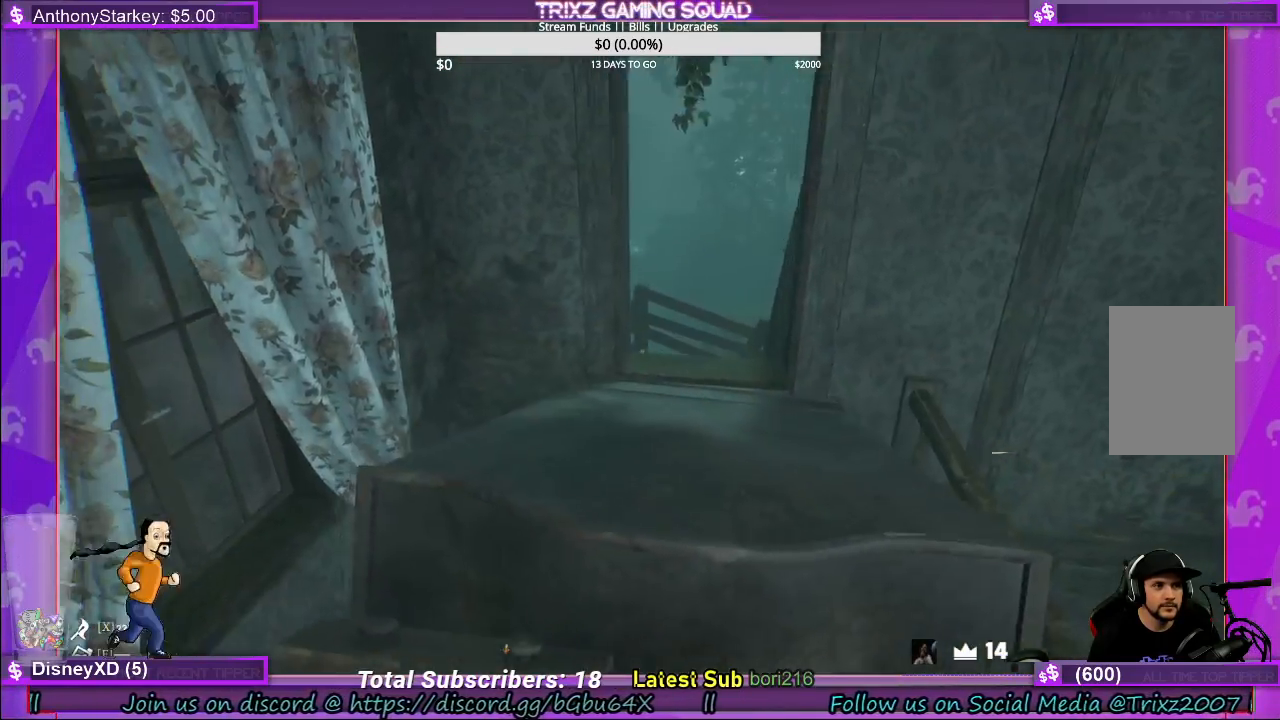
{"keys": ["d", "shift", "w"], "mouse": [], "events": [[33, "space", "down"], [233, "d", "down"], [250, "space", "up"]]}
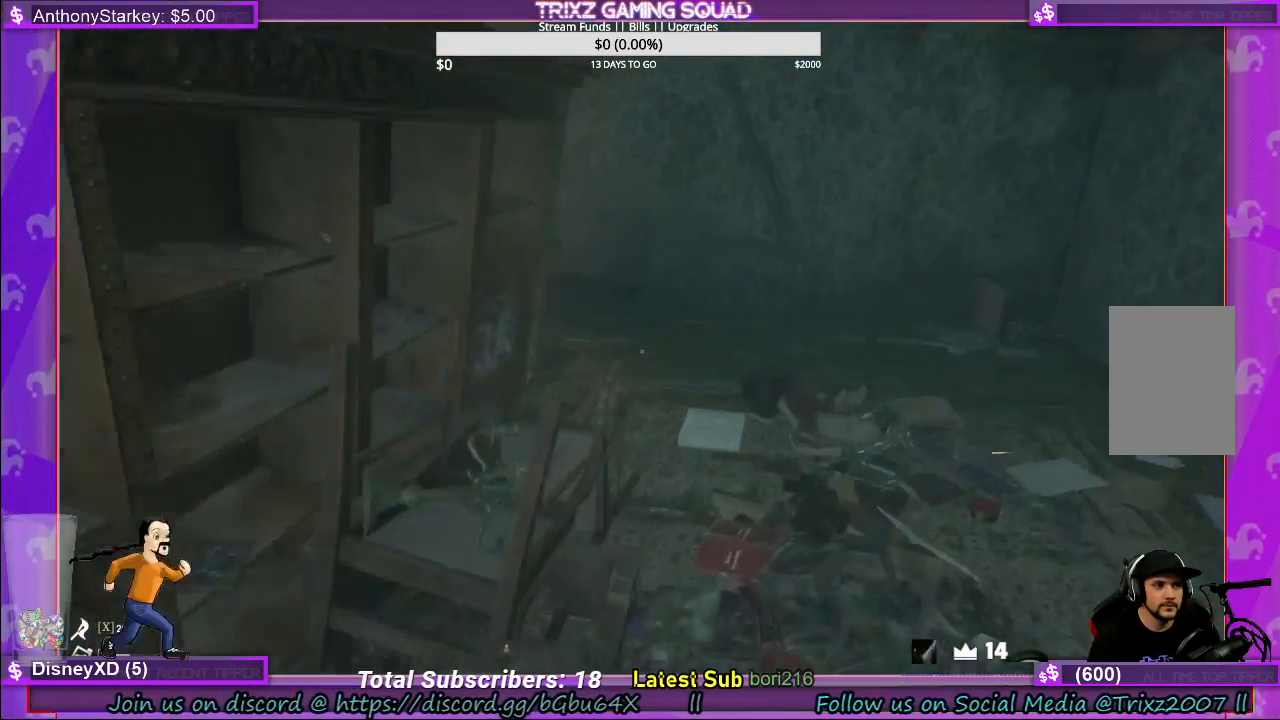
{"keys": ["d", "shift", "w"], "mouse": [], "events": []}
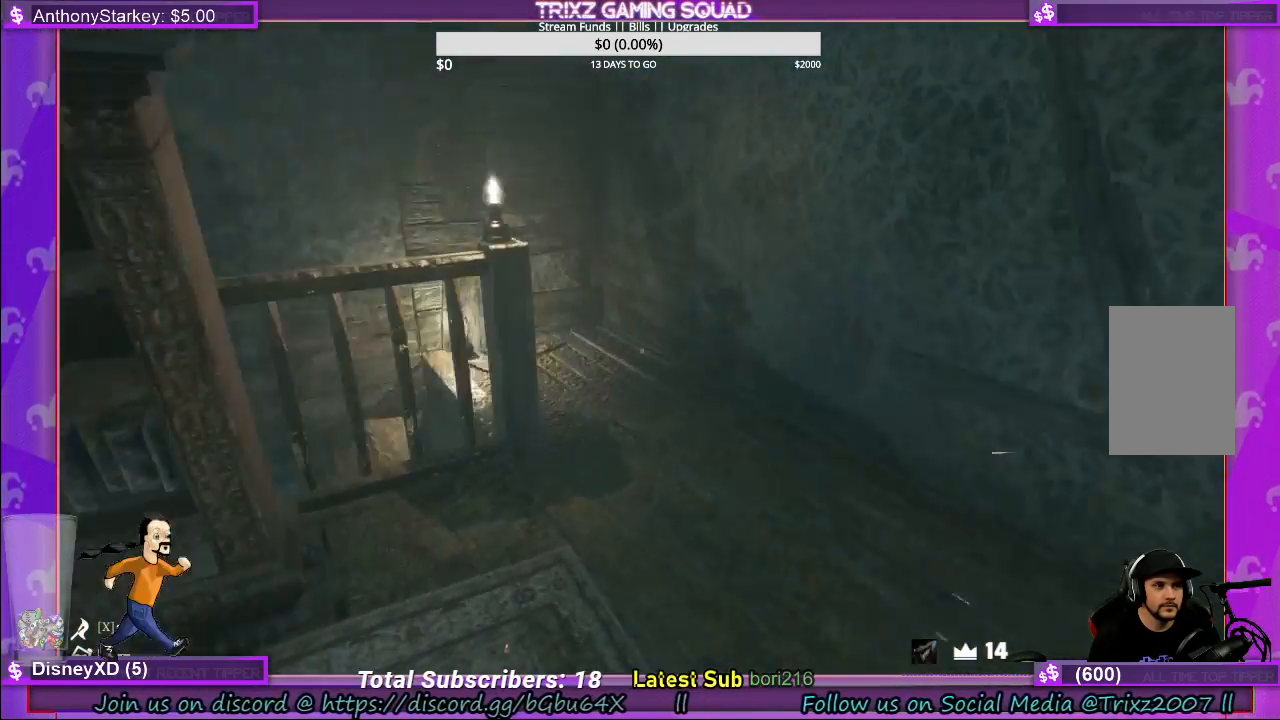
{"keys": ["d", "shift", "w"], "mouse": [], "events": []}
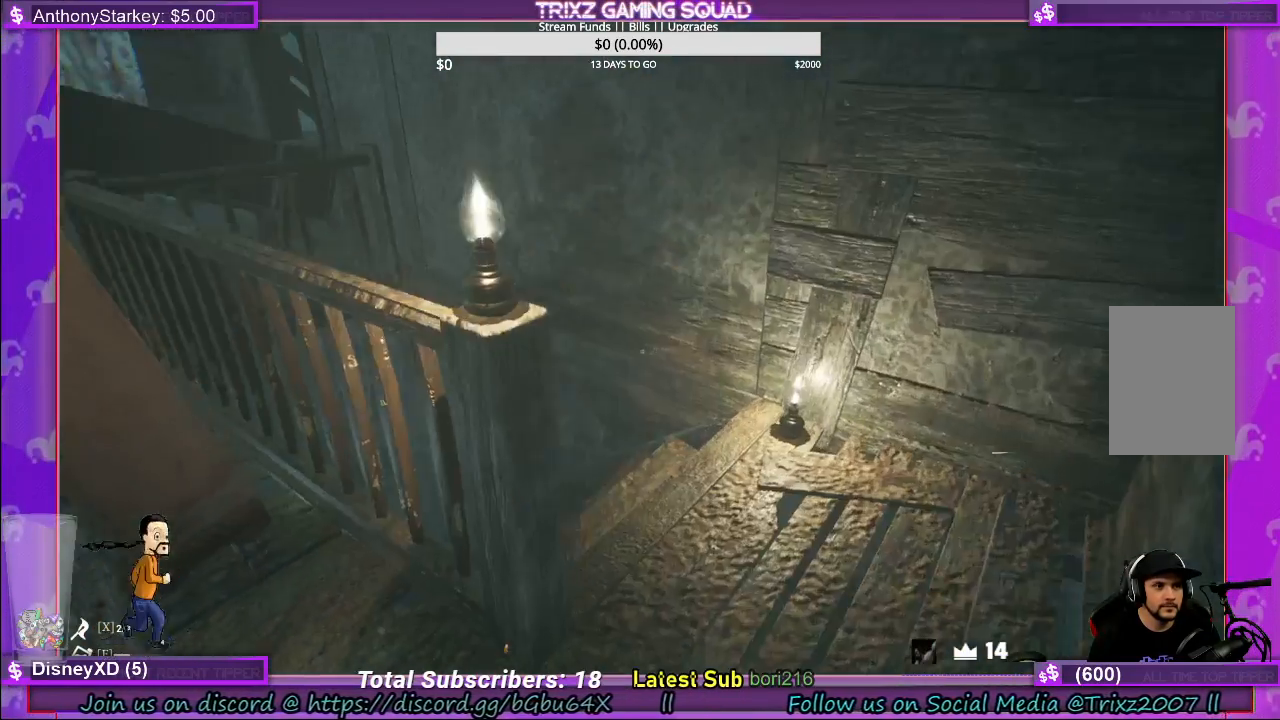
{"keys": ["d", "w"], "mouse": [], "events": [[83, "shift", "up"]]}